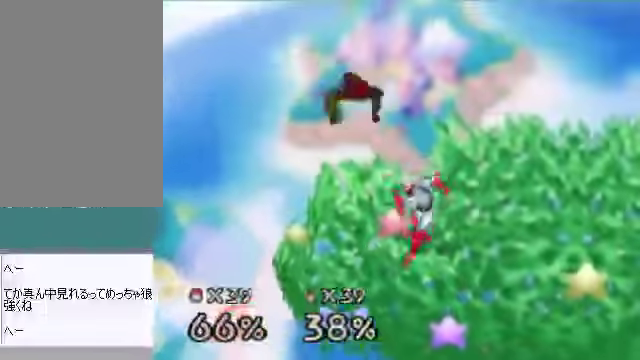
Gameplay with a controller (Nintendo layout); each line is a JSON object with the inputs held at the frame after it. "events" lists button and stick changes between this image and that frame as [ms after this image, input, new state], when the widget could be followed in between. Not read: L3 R3 Z.
{"buttons": [], "left_stick": "up-right", "events": [[235, "C_DOWN", "down"], [235, "C_LEFT", "down"], [235, "left_stick", "up-right"], [268, "C_DOWN", "up"], [268, "C_LEFT", "up"], [268, "C_RIGHT", "down"], [268, "C_UP", "down"], [302, "C_UP", "up"], [335, "C_RIGHT", "up"]]}
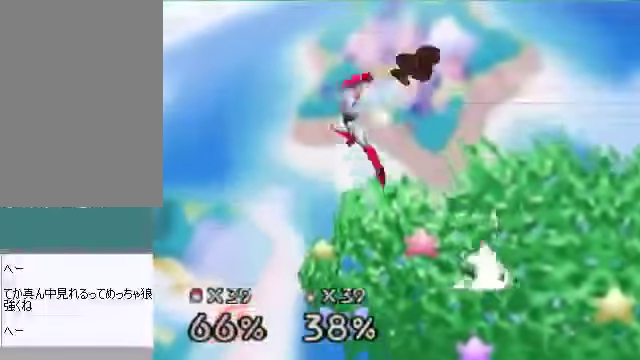
{"buttons": [], "left_stick": "down", "events": [[267, "left_stick", "left"], [468, "left_stick", "down"]]}
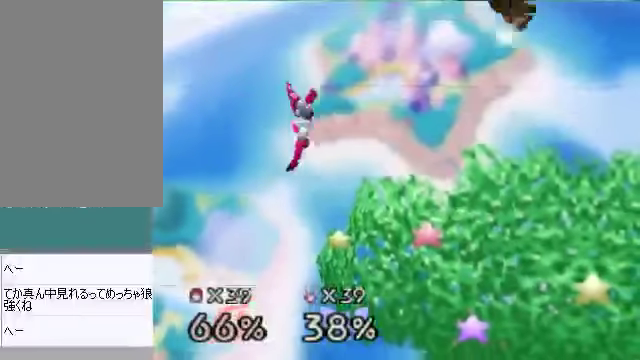
{"buttons": [], "left_stick": "down-left", "events": [[435, "left_stick", "down-left"]]}
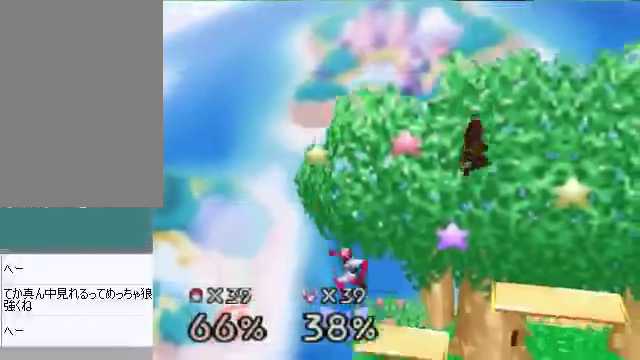
{"buttons": [], "left_stick": "center", "events": [[167, "left_stick", "down"], [234, "A", "down"], [368, "A", "up"], [402, "left_stick", "center"]]}
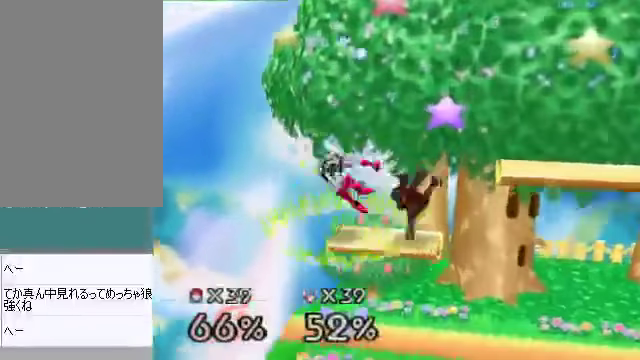
{"buttons": [], "left_stick": "center", "events": []}
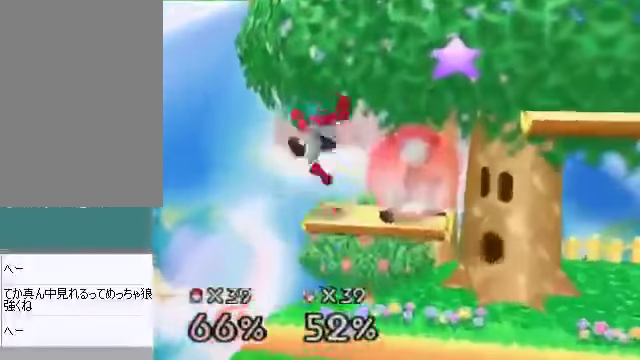
{"buttons": [], "left_stick": "left", "events": [[34, "left_stick", "down"], [101, "A", "down"], [201, "A", "up"], [201, "left_stick", "left"]]}
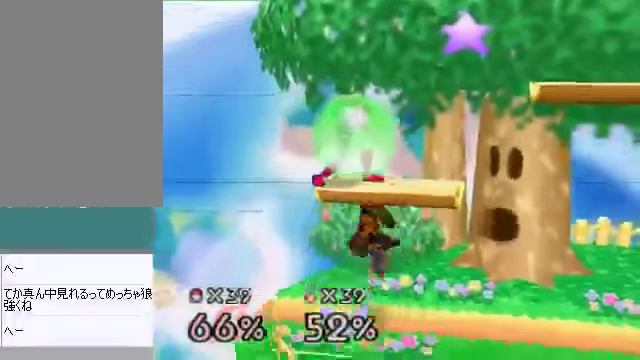
{"buttons": [], "left_stick": "right", "events": [[101, "left_stick", "center"], [168, "C_DOWN", "down"], [201, "left_stick", "right"], [235, "A", "down"], [268, "C_DOWN", "up"], [302, "left_stick", "down"], [335, "A", "up"], [369, "left_stick", "center"], [469, "left_stick", "right"]]}
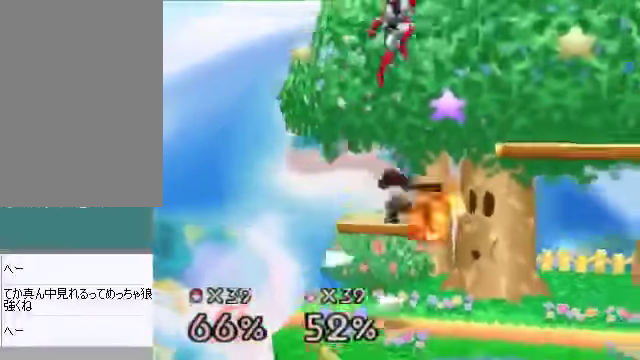
{"buttons": [], "left_stick": "right", "events": [[33, "left_stick", "center"], [301, "left_stick", "right"]]}
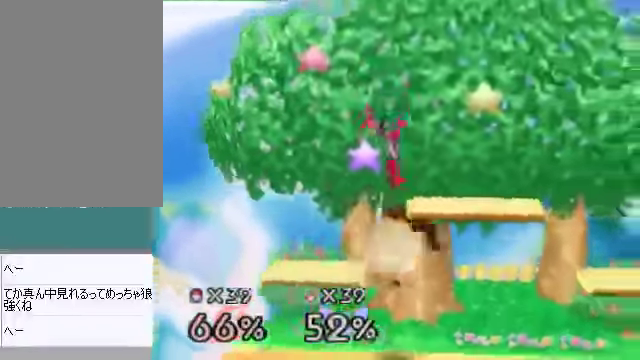
{"buttons": ["A"], "left_stick": "left", "events": [[33, "left_stick", "center"], [167, "A", "down"], [234, "A", "up"], [468, "left_stick", "left"], [502, "A", "down"]]}
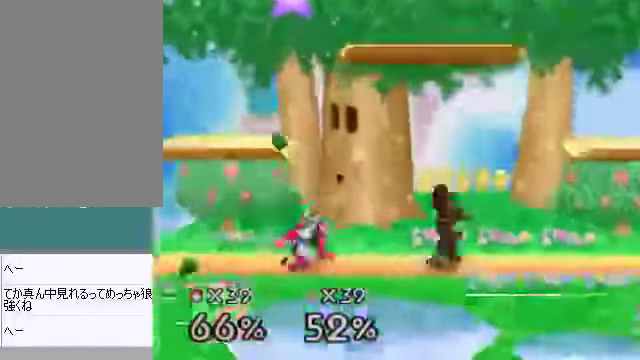
{"buttons": [], "left_stick": "center", "events": [[33, "A", "up"], [67, "left_stick", "center"]]}
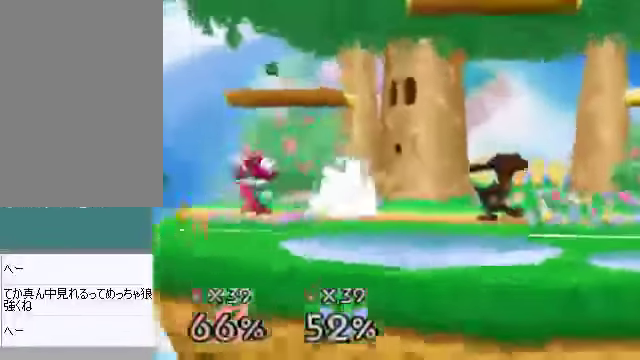
{"buttons": [], "left_stick": "down-left", "events": [[201, "C_DOWN", "down"], [201, "left_stick", "down"], [268, "A", "down"], [268, "C_DOWN", "up"], [301, "left_stick", "down-left"], [335, "A", "up"]]}
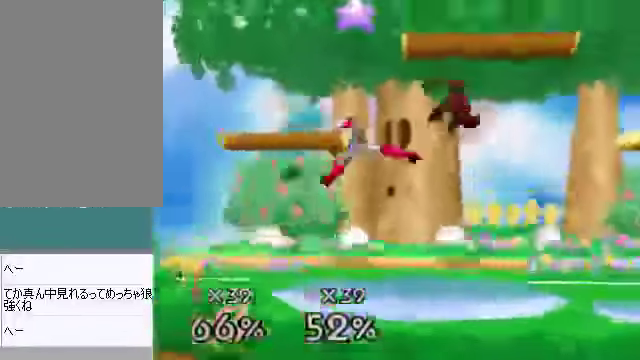
{"buttons": ["A"], "left_stick": "down", "events": [[235, "left_stick", "down-right"], [368, "left_stick", "center"], [436, "left_stick", "down"], [503, "A", "down"]]}
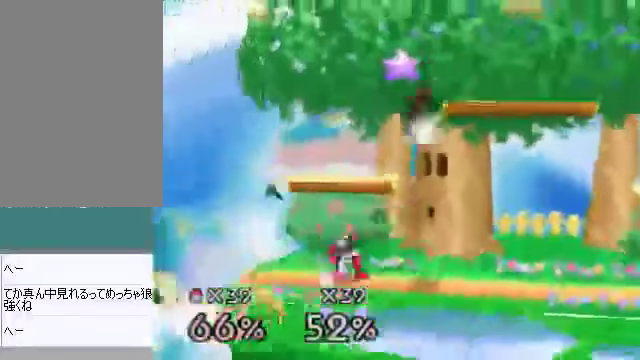
{"buttons": [], "left_stick": "left", "events": [[33, "A", "up"], [67, "left_stick", "right"], [301, "left_stick", "center"], [435, "A", "down"], [435, "left_stick", "left"], [502, "A", "up"]]}
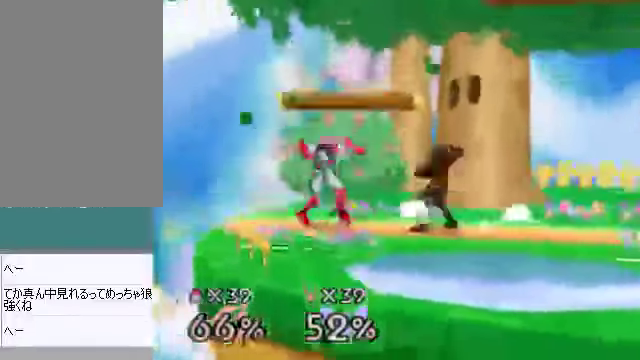
{"buttons": [], "left_stick": "down-left", "events": [[34, "left_stick", "center"], [402, "A", "down"], [435, "left_stick", "down-left"], [469, "A", "up"]]}
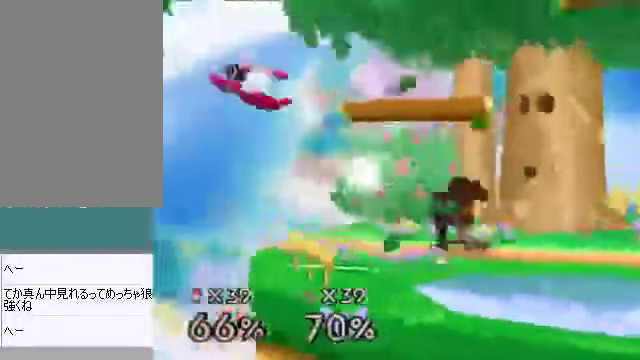
{"buttons": [], "left_stick": "center", "events": [[101, "left_stick", "center"], [335, "left_stick", "left"], [469, "left_stick", "center"]]}
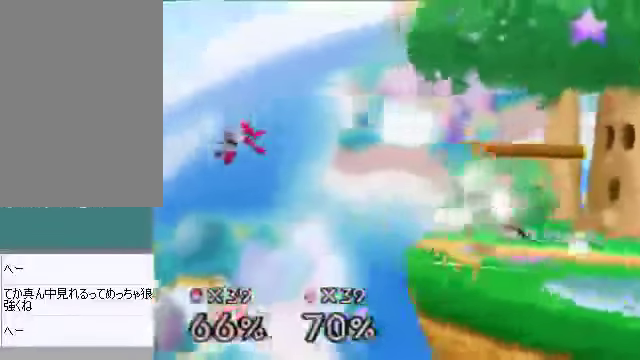
{"buttons": [], "left_stick": "center", "events": [[335, "B", "down"], [469, "B", "up"]]}
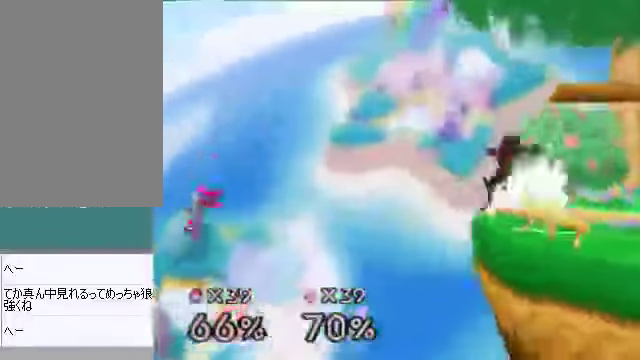
{"buttons": [], "left_stick": "center", "events": []}
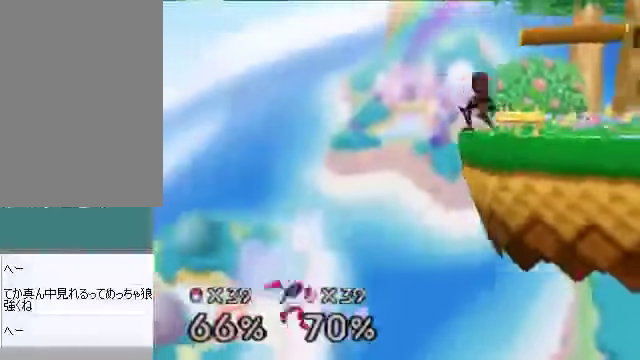
{"buttons": [], "left_stick": "center", "events": [[34, "C_DOWN", "down"], [101, "C_DOWN", "up"], [369, "C_DOWN", "down"], [402, "C_DOWN", "up"]]}
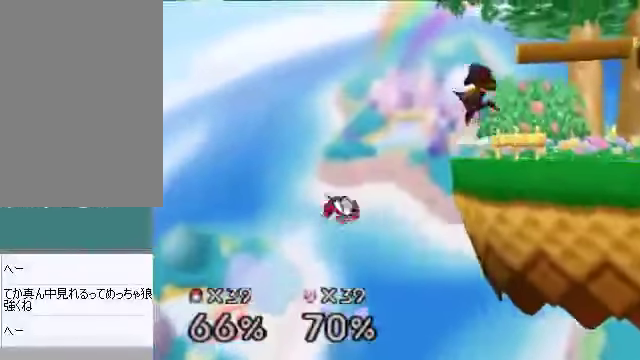
{"buttons": ["A"], "left_stick": "center", "events": [[503, "A", "down"]]}
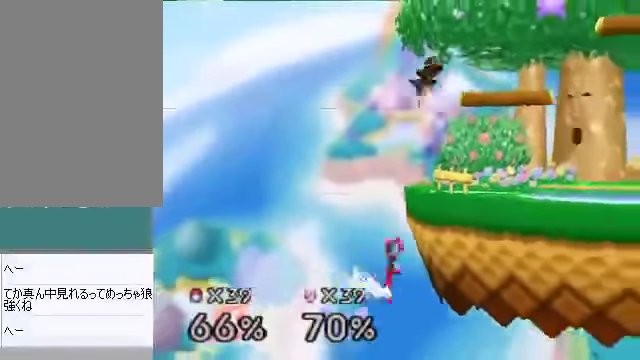
{"buttons": [], "left_stick": "center", "events": [[67, "A", "up"], [301, "left_stick", "left"], [368, "left_stick", "center"]]}
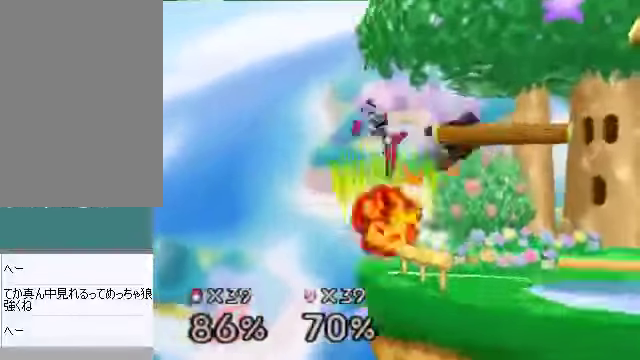
{"buttons": [], "left_stick": "left", "events": [[268, "left_stick", "left"]]}
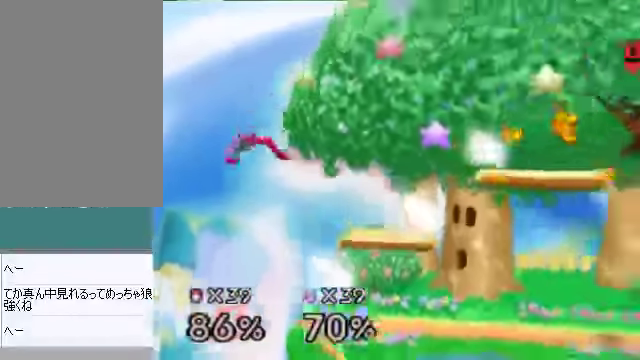
{"buttons": [], "left_stick": "left", "events": []}
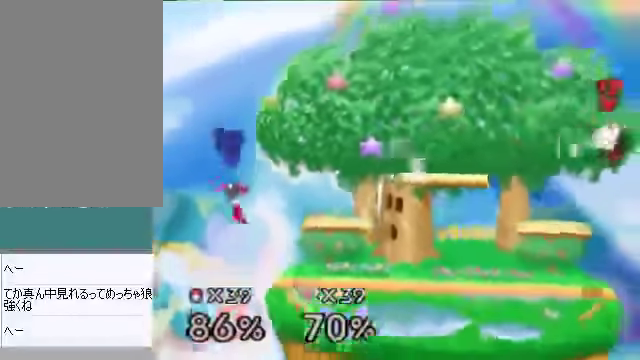
{"buttons": [], "left_stick": "left", "events": []}
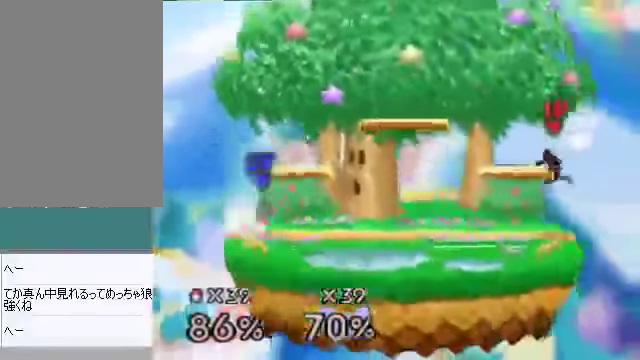
{"buttons": ["C_DOWN"], "left_stick": "left", "events": [[67, "A", "down"], [100, "A", "up"], [167, "left_stick", "center"], [301, "left_stick", "left"], [469, "C_DOWN", "down"]]}
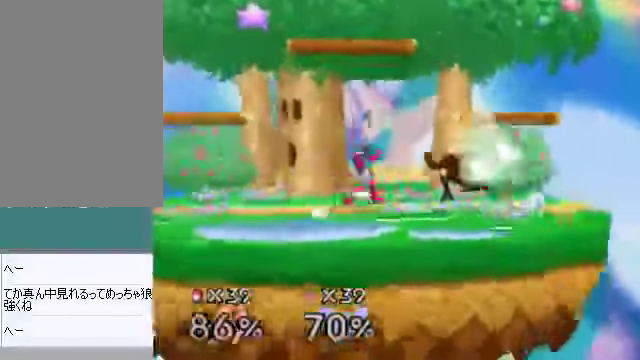
{"buttons": [], "left_stick": "left", "events": [[34, "A", "down"], [67, "C_DOWN", "up"], [100, "A", "up"]]}
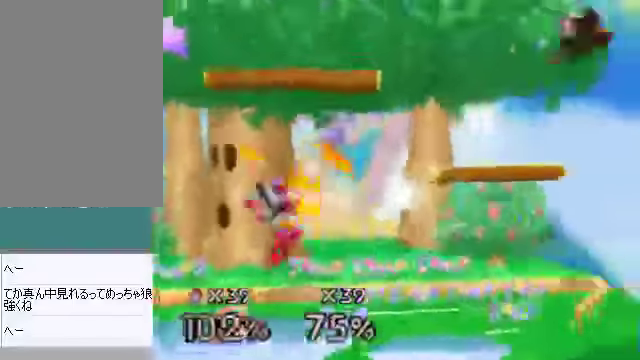
{"buttons": [], "left_stick": "left", "events": [[67, "left_stick", "center"], [268, "left_stick", "left"]]}
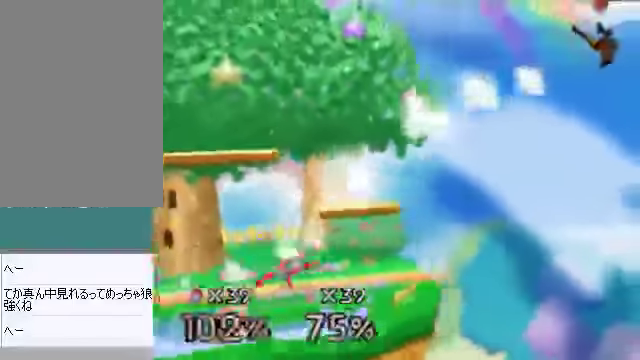
{"buttons": [], "left_stick": "up-left", "events": [[201, "left_stick", "up-left"]]}
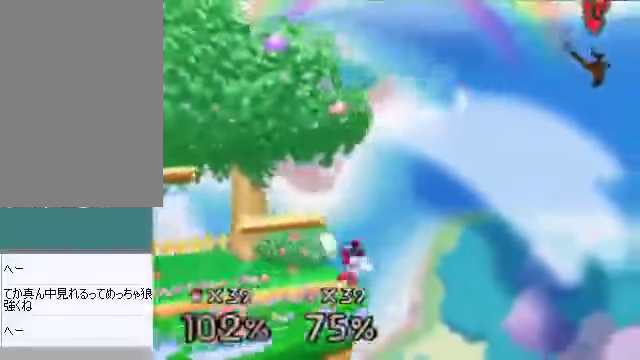
{"buttons": [], "left_stick": "up-left", "events": []}
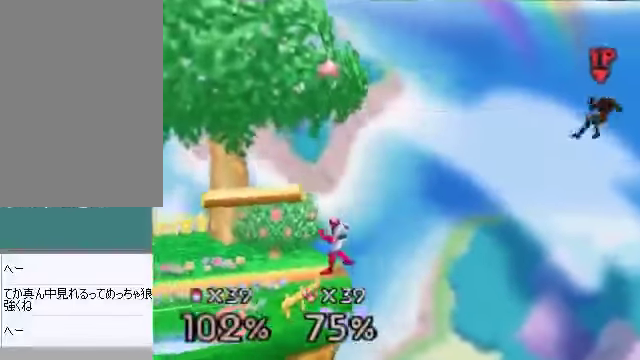
{"buttons": [], "left_stick": "up-left", "events": []}
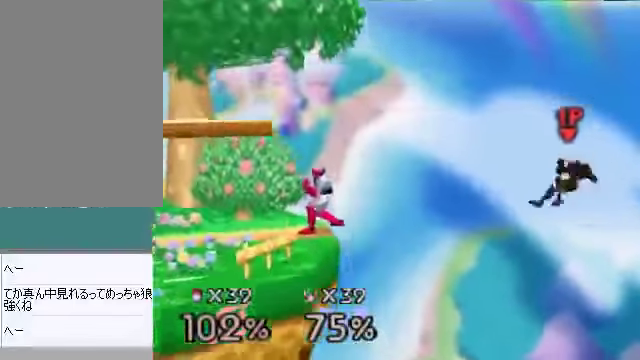
{"buttons": [], "left_stick": "left", "events": [[368, "left_stick", "left"]]}